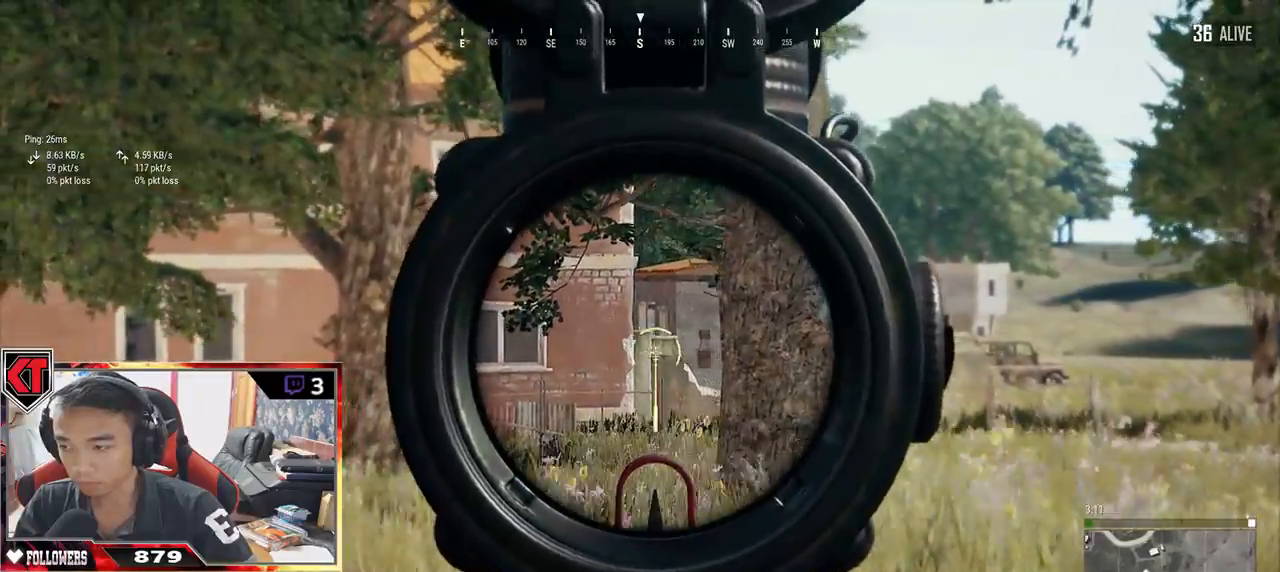
Gameplay with keyboard and mouse; each line is a JSON object with the keys and mouse buttons held at the frame after it. "events" lists presses ("down") and releases ("up") of "a", "c", "ctrl", "d", "e", "f", "q", "r", "s", "shift", "space", "tab", "v", "w", "x", "z", "mouse_left", "mouse_wheel" and "mouse_right" between this image and that frame as [ms after this image, input, new state], when the widget could be followed in between. "mouse_left", "mouse_wheel", "mouse_right" = the "left", "wheel", "right" buttons of the "mouse" list. No other keys are recorded. "wheel" means that the mouse wheel is clicked or scrolled. Mouse movement is not recorded.
{"keys": ["a", "w"], "mouse": [], "events": [[33, "mouse_right", "down"], [83, "w", "down"], [133, "mouse_right", "up"]]}
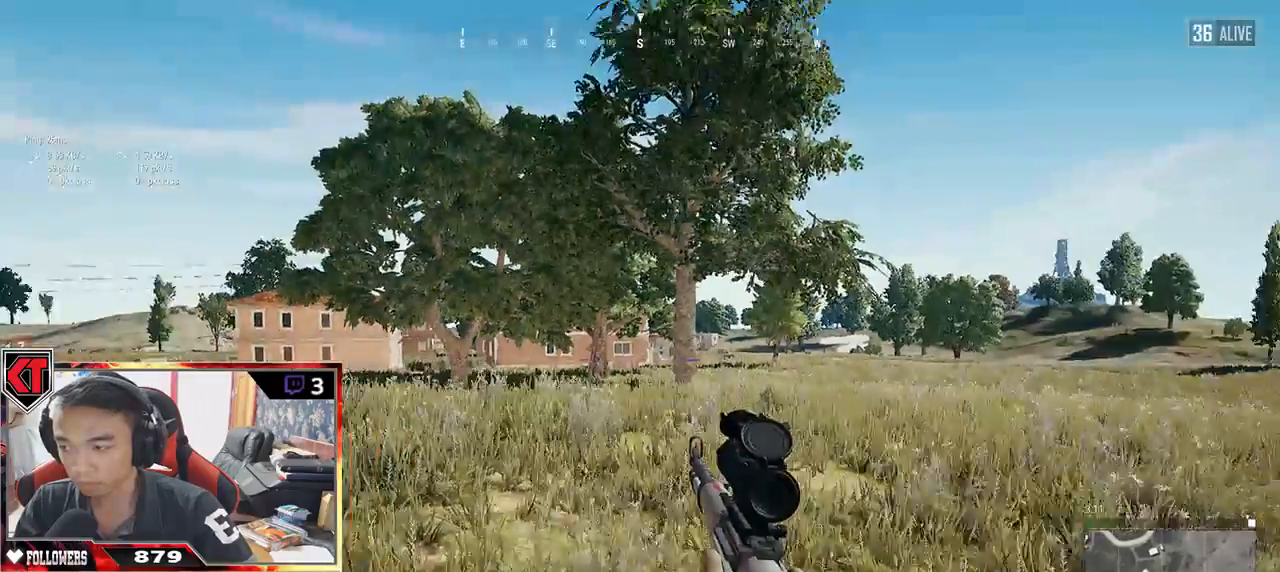
{"keys": ["w"], "mouse": [], "events": [[350, "a", "up"]]}
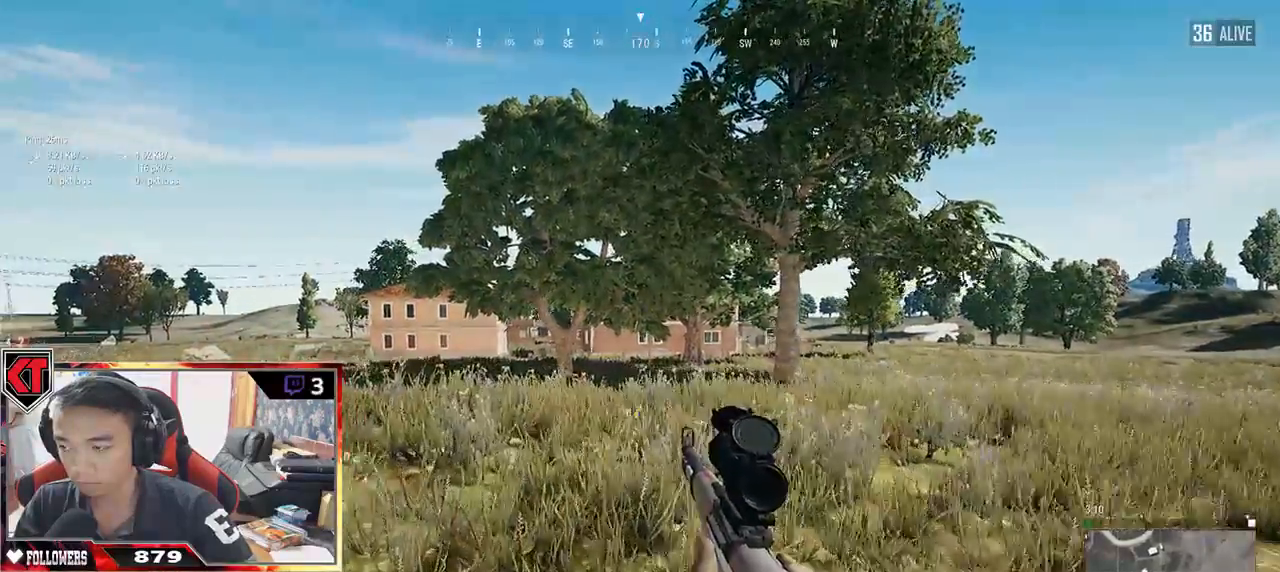
{"keys": ["shift", "w"], "mouse": [], "events": [[133, "shift", "down"]]}
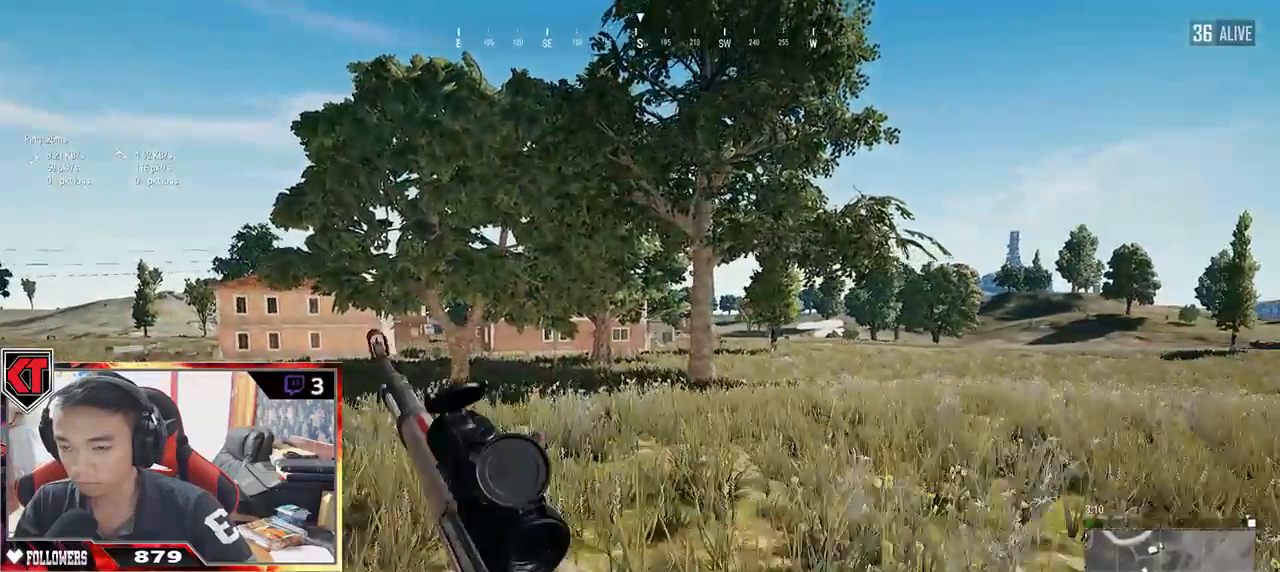
{"keys": ["d", "shift", "w"], "mouse": [], "events": [[467, "d", "down"]]}
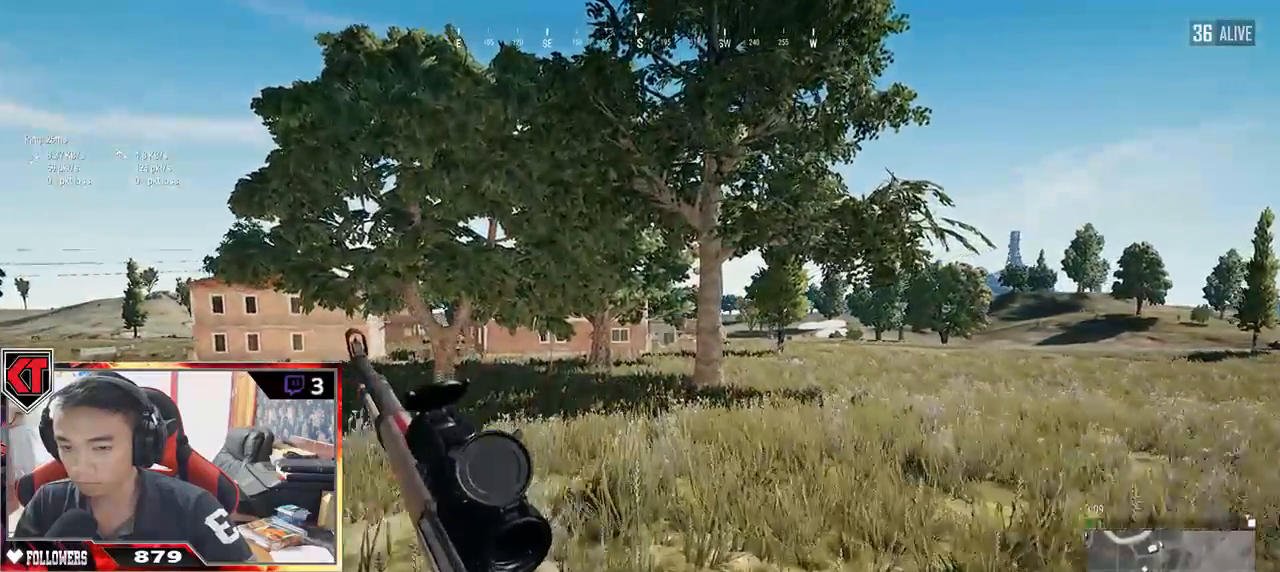
{"keys": ["shift", "w"], "mouse": [], "events": [[500, "d", "up"]]}
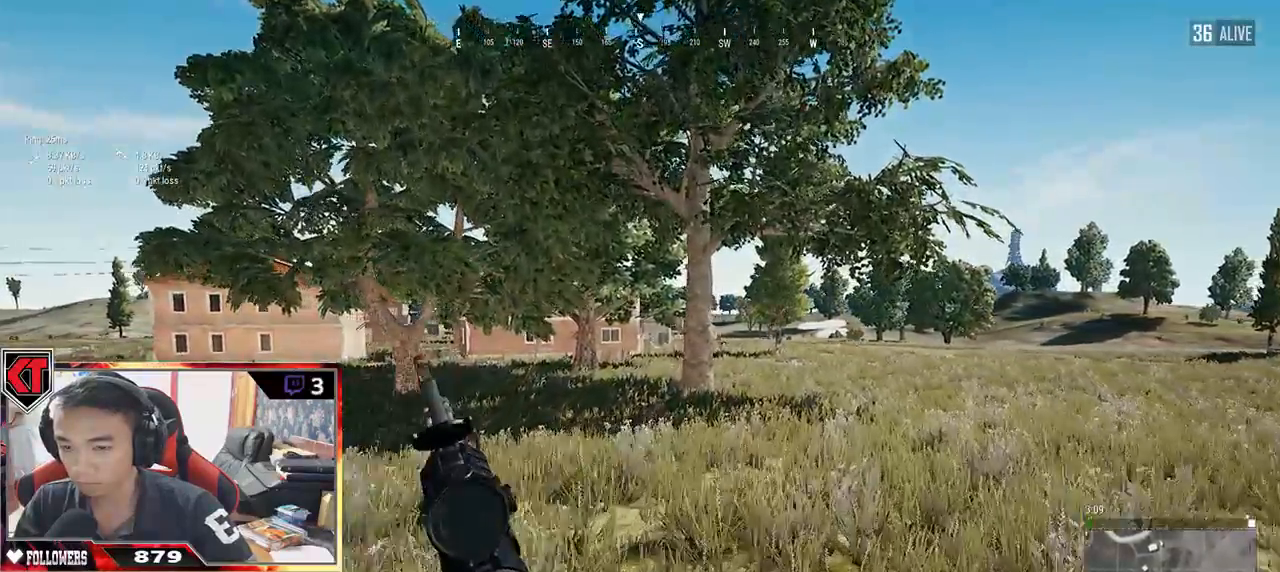
{"keys": ["shift", "w"], "mouse": [], "events": []}
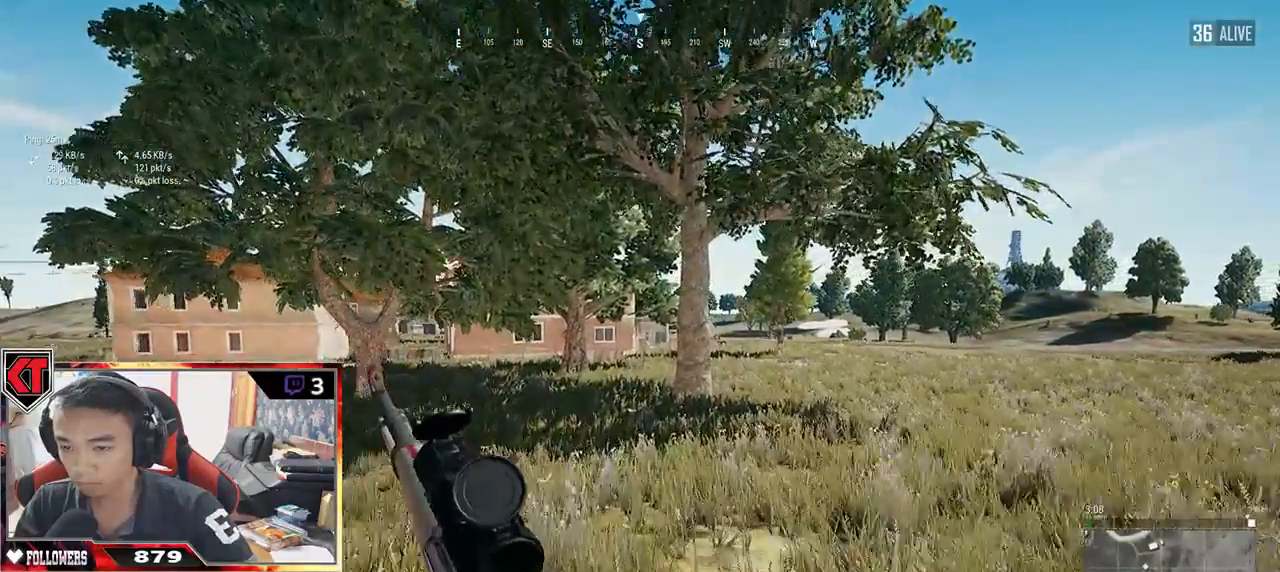
{"keys": ["shift", "w"], "mouse": [], "events": []}
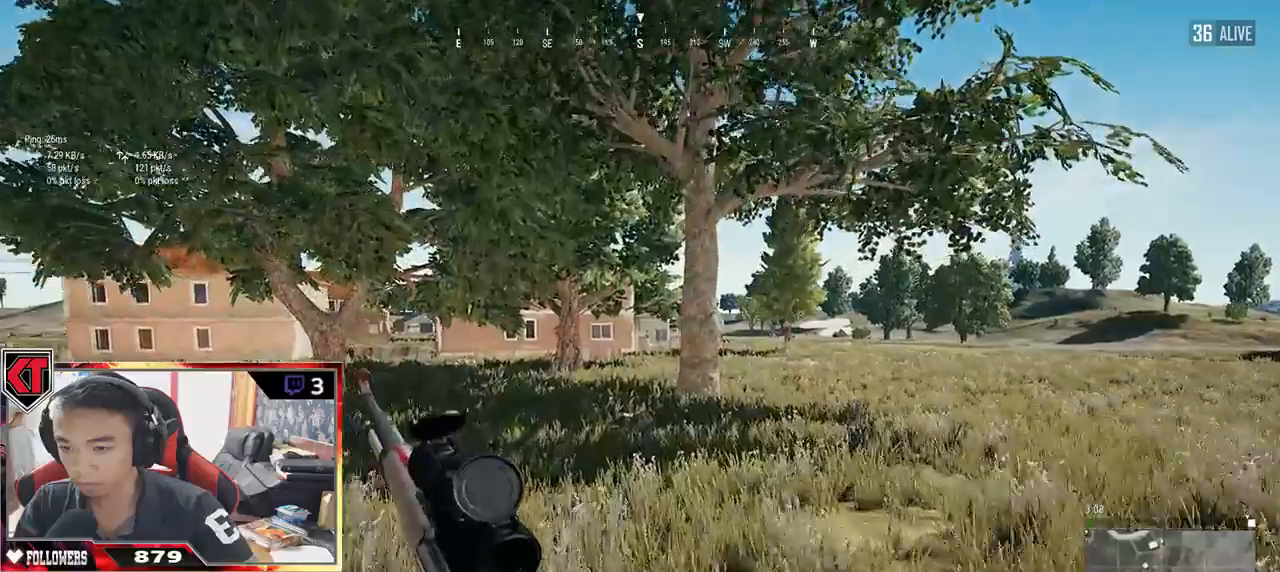
{"keys": ["shift", "w"], "mouse": [], "events": []}
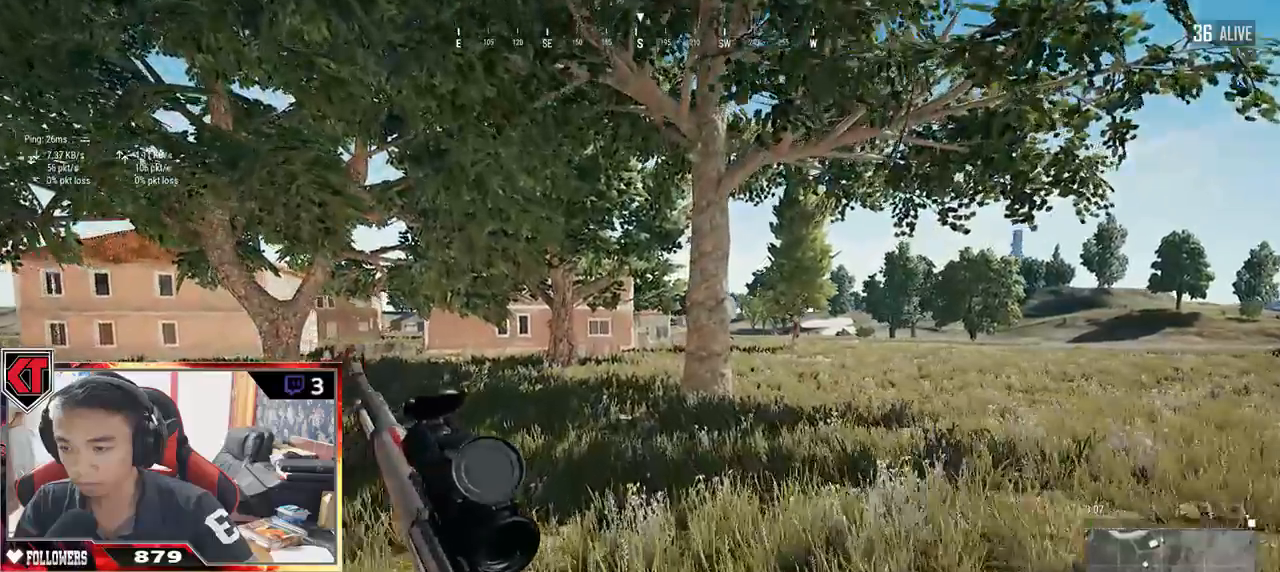
{"keys": ["d", "shift", "w"], "mouse": [], "events": [[317, "d", "down"]]}
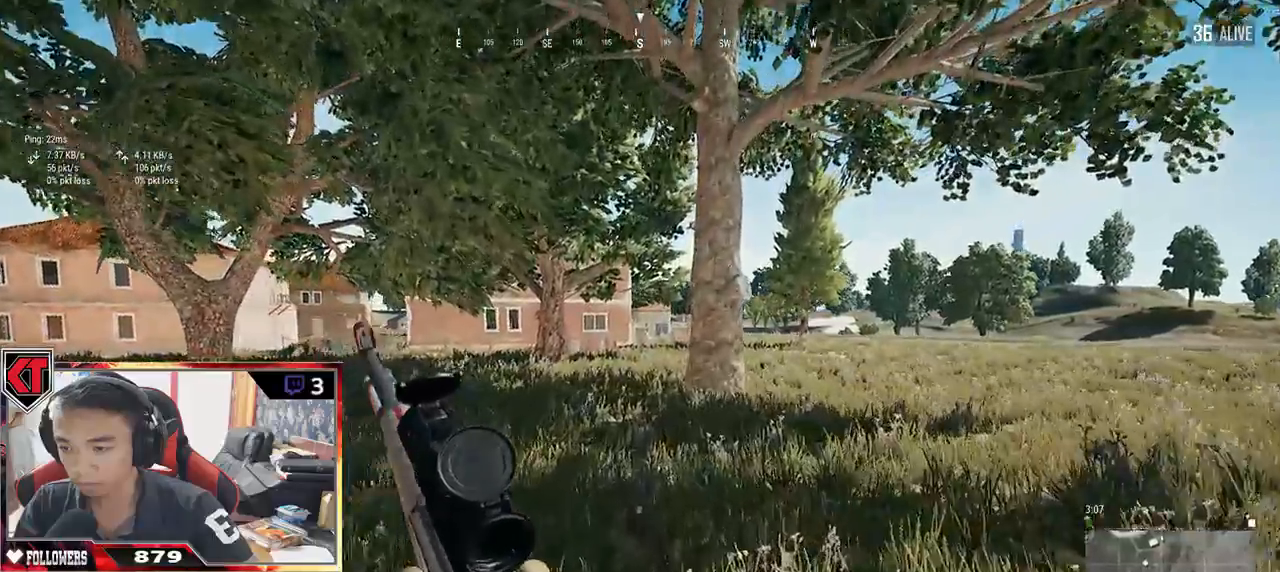
{"keys": ["shift", "w"], "mouse": [], "events": [[283, "d", "up"]]}
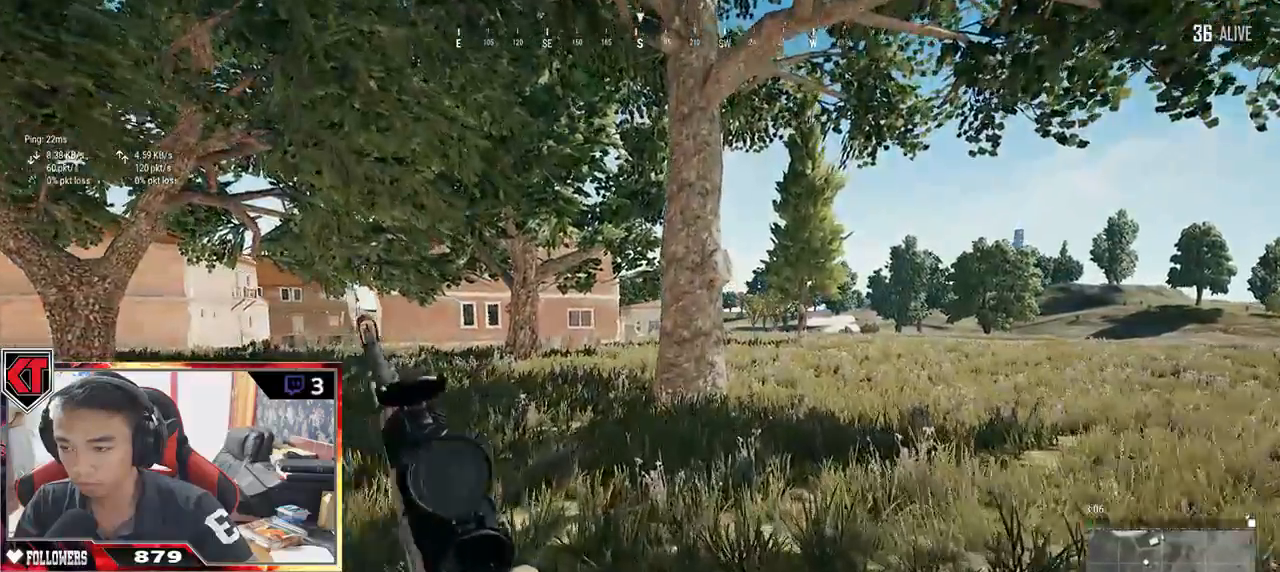
{"keys": ["shift", "w"], "mouse": [], "events": []}
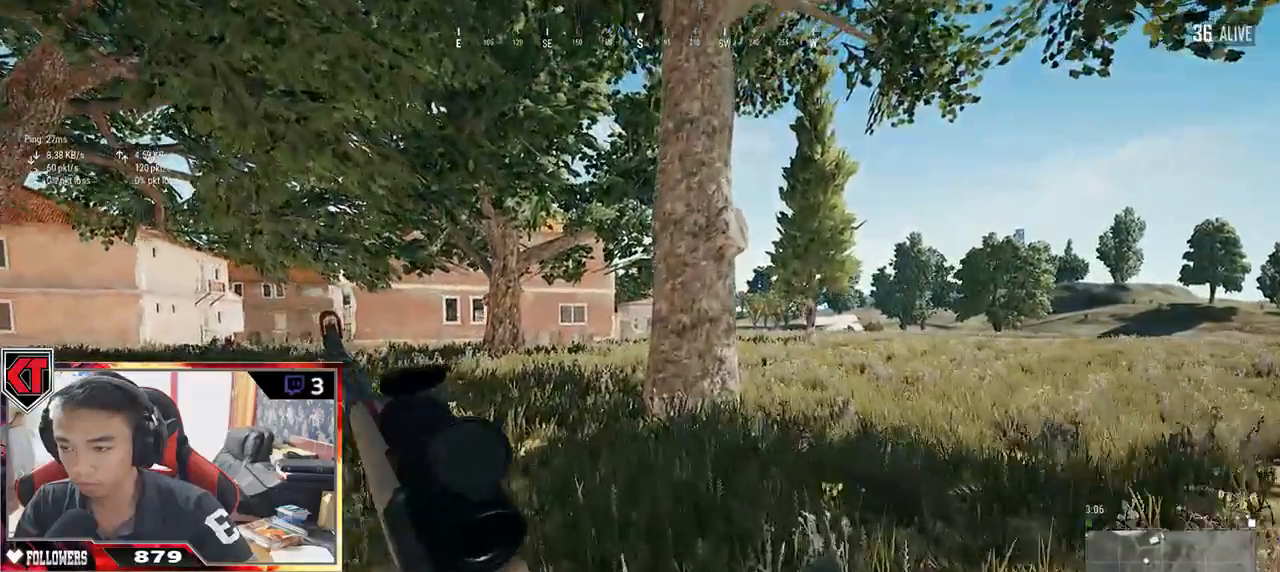
{"keys": ["shift", "w"], "mouse": [], "events": []}
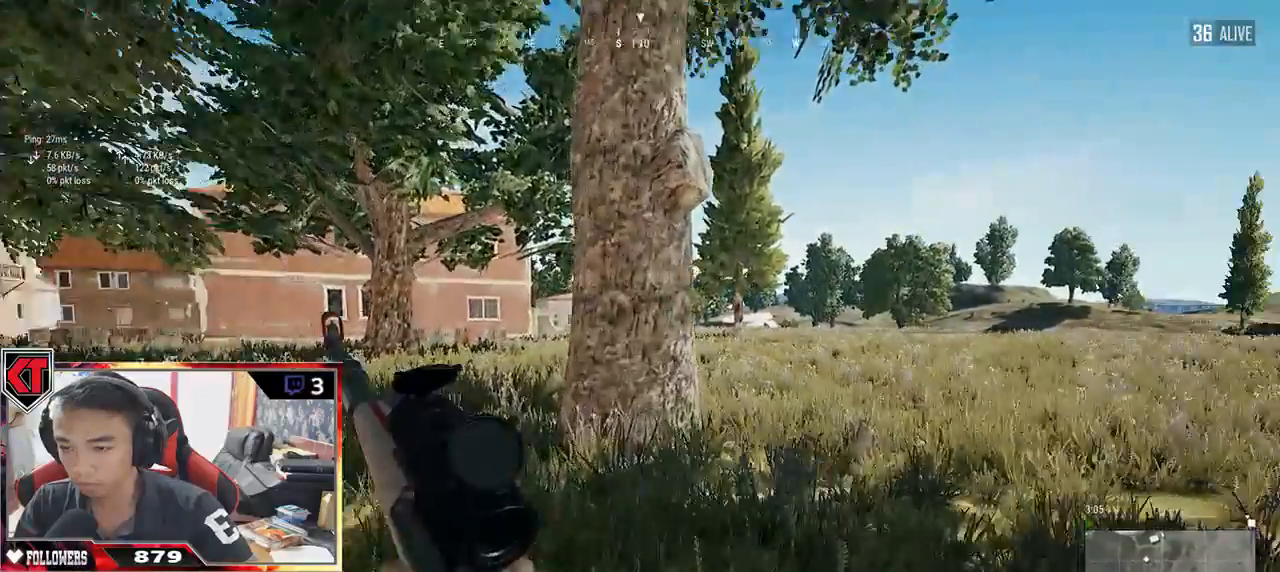
{"keys": ["w"], "mouse": [], "events": [[100, "d", "down"], [417, "shift", "up"], [483, "d", "up"]]}
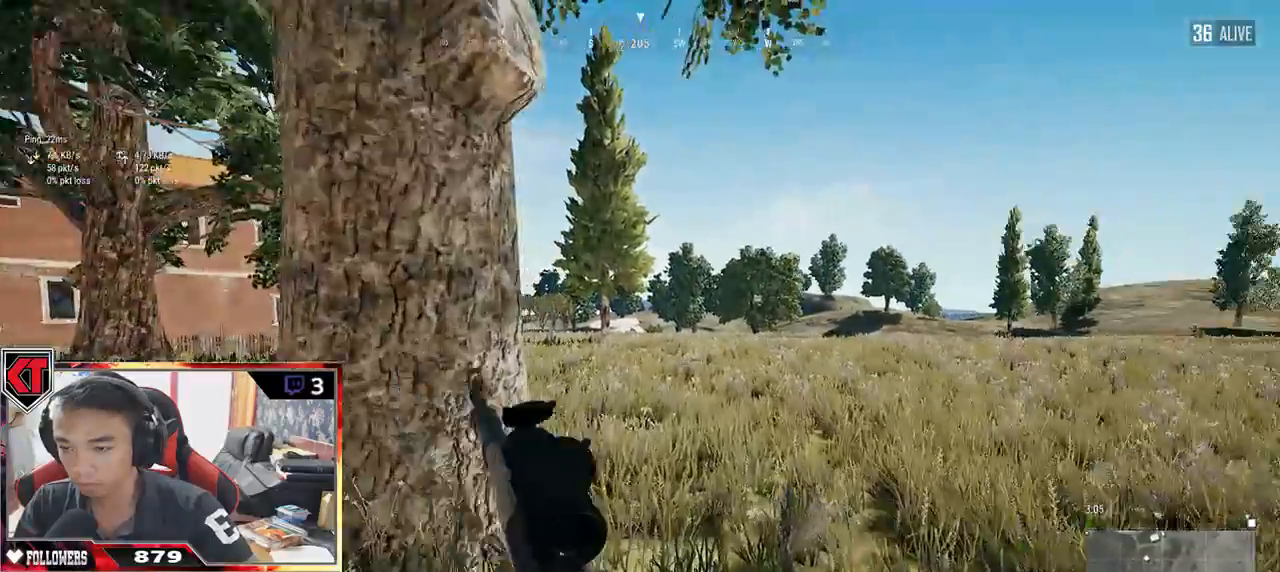
{"keys": ["a"], "mouse": [], "events": [[17, "mouse_right", "down"], [100, "a", "down"], [133, "mouse_right", "up"], [200, "w", "up"]]}
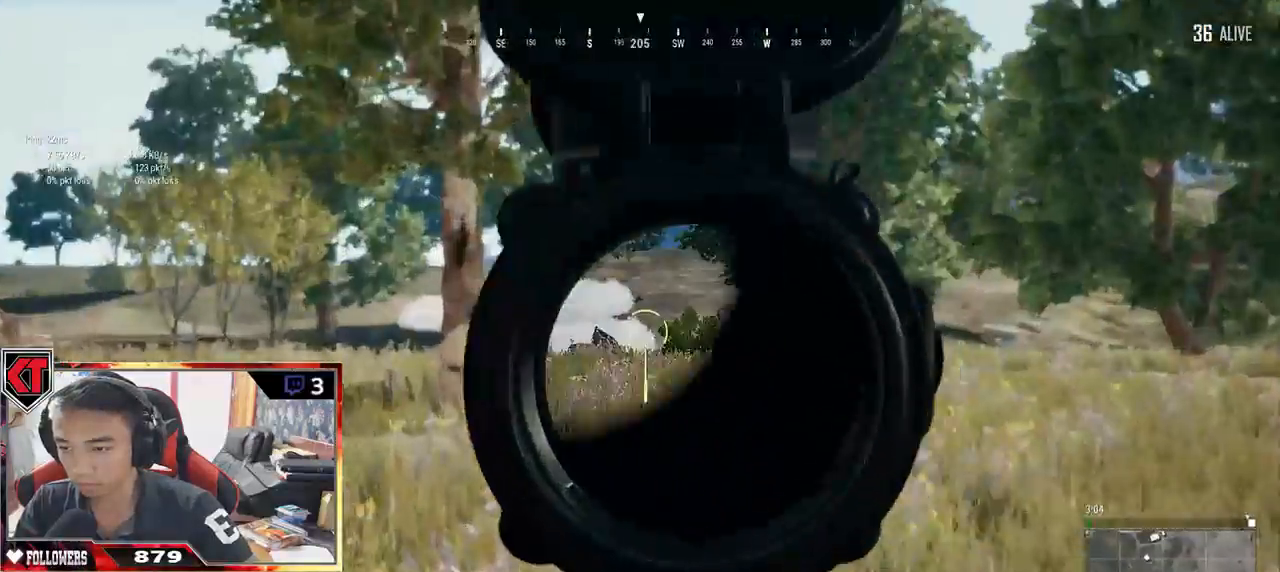
{"keys": ["w"], "mouse": [], "events": [[133, "w", "down"], [317, "a", "up"]]}
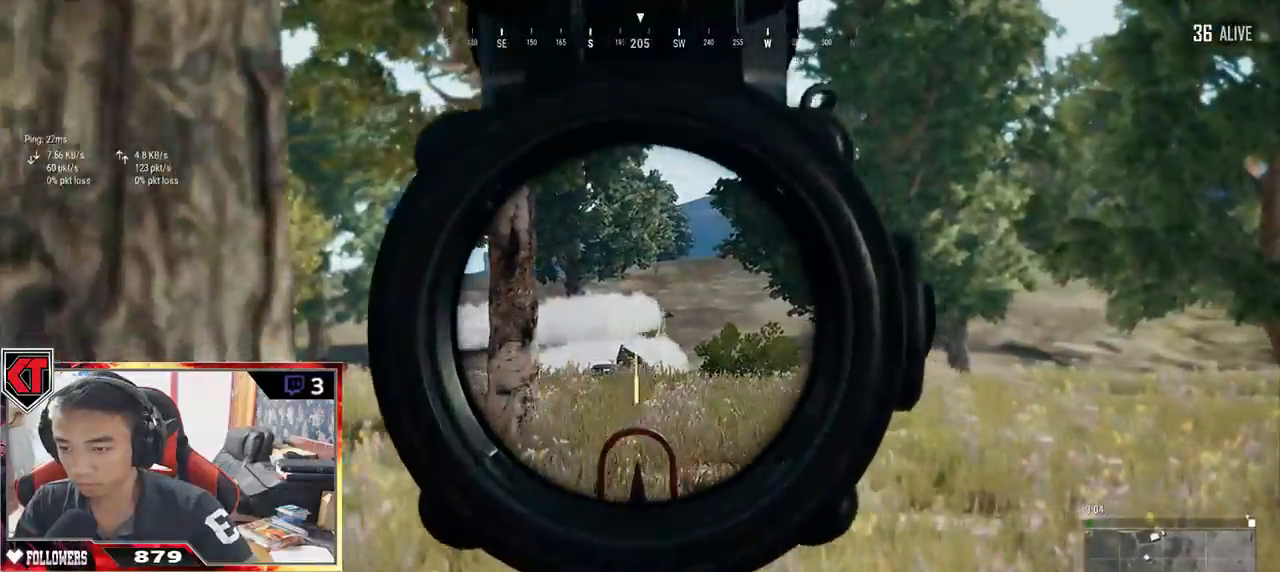
{"keys": ["d"], "mouse": [], "events": [[67, "d", "down"], [83, "w", "up"]]}
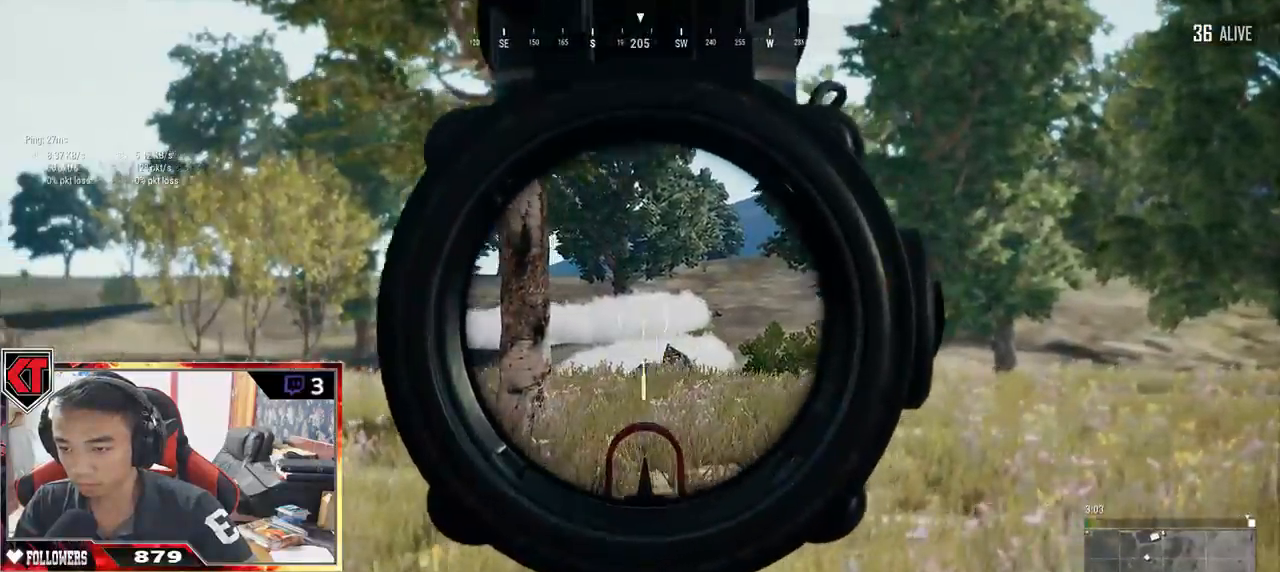
{"keys": ["d"], "mouse": [], "events": []}
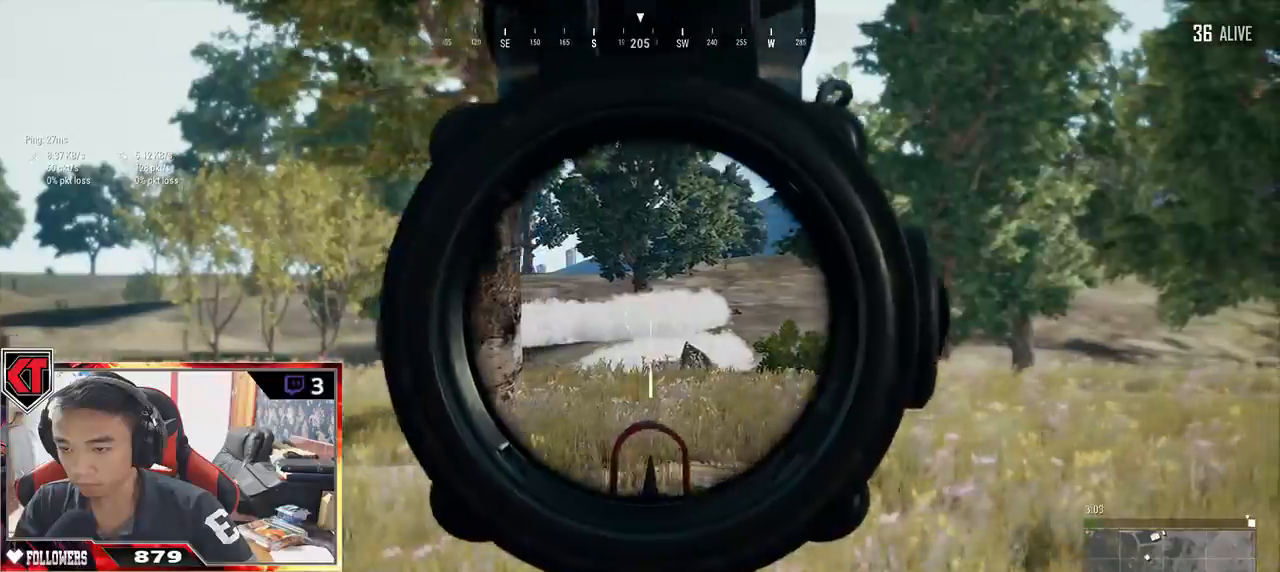
{"keys": ["a"], "mouse": [], "events": [[50, "a", "down"], [117, "d", "up"]]}
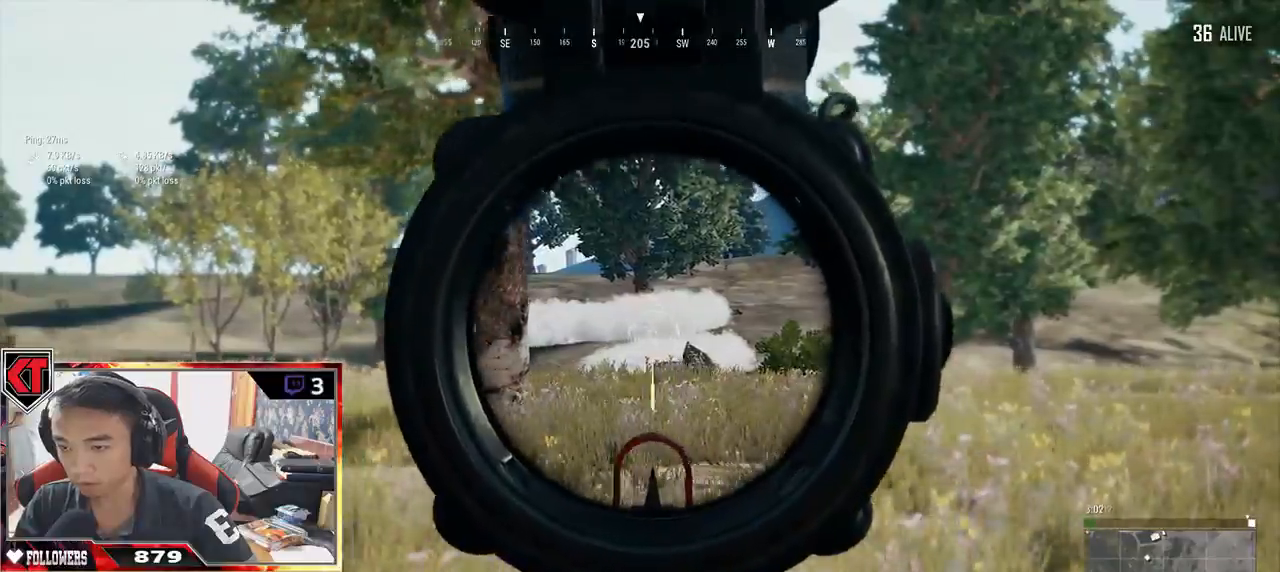
{"keys": ["w"], "mouse": [], "events": [[233, "mouse_right", "down"], [350, "mouse_right", "up"], [383, "w", "down"], [433, "a", "up"]]}
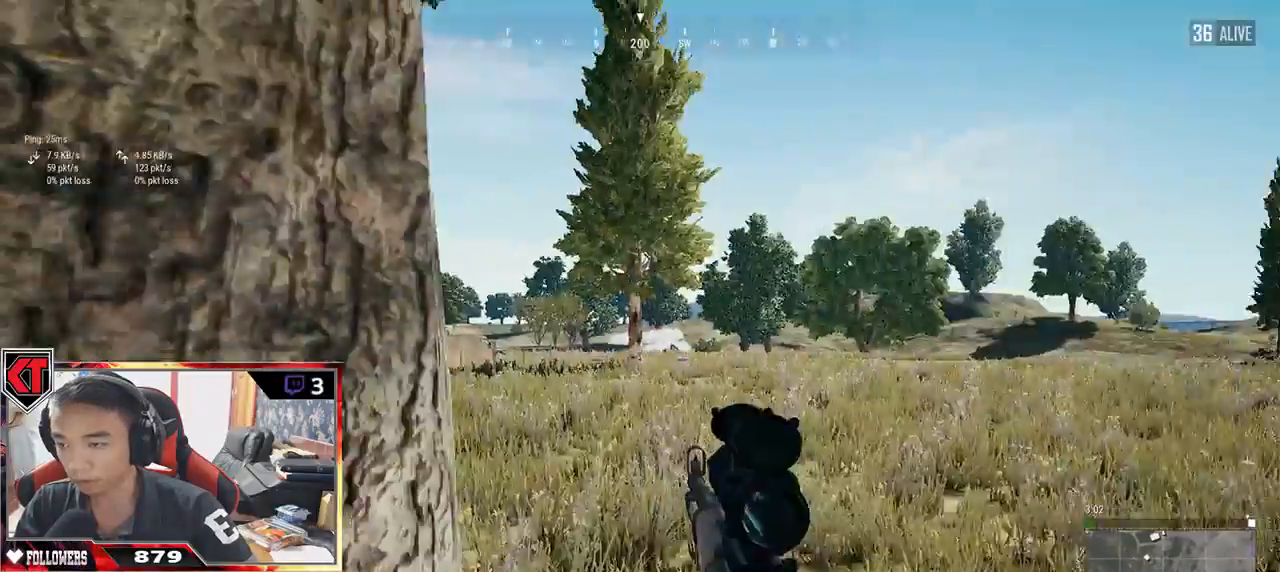
{"keys": ["d", "s"], "mouse": [], "events": [[33, "d", "down"], [200, "w", "up"], [500, "s", "down"]]}
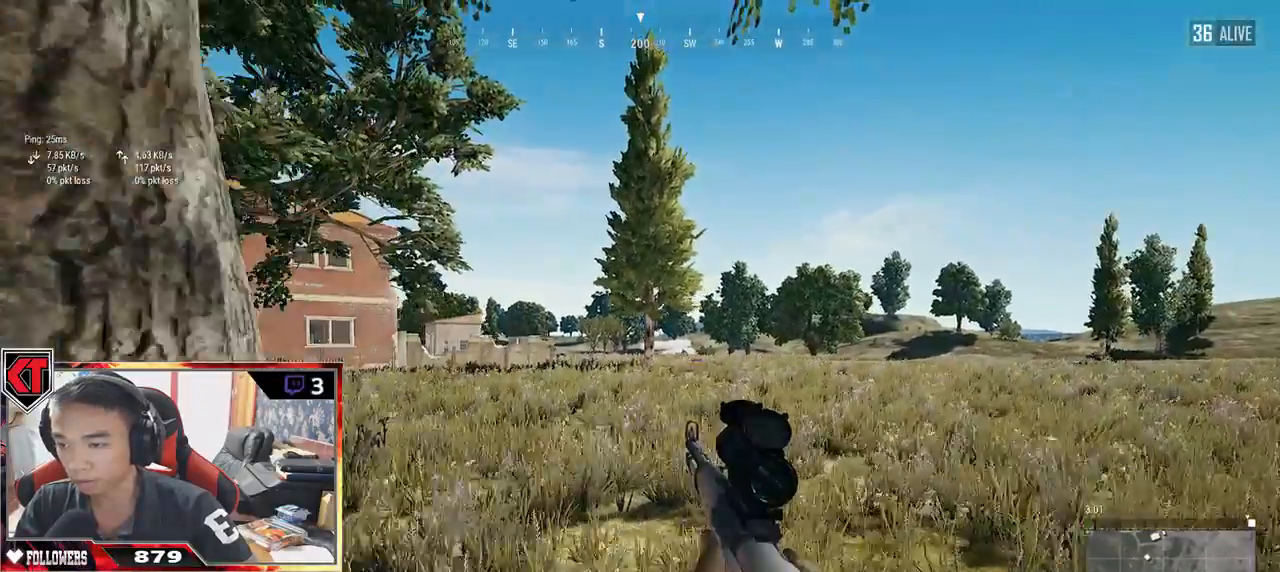
{"keys": ["a"], "mouse": [], "events": [[217, "a", "down"], [250, "d", "up"], [350, "s", "up"]]}
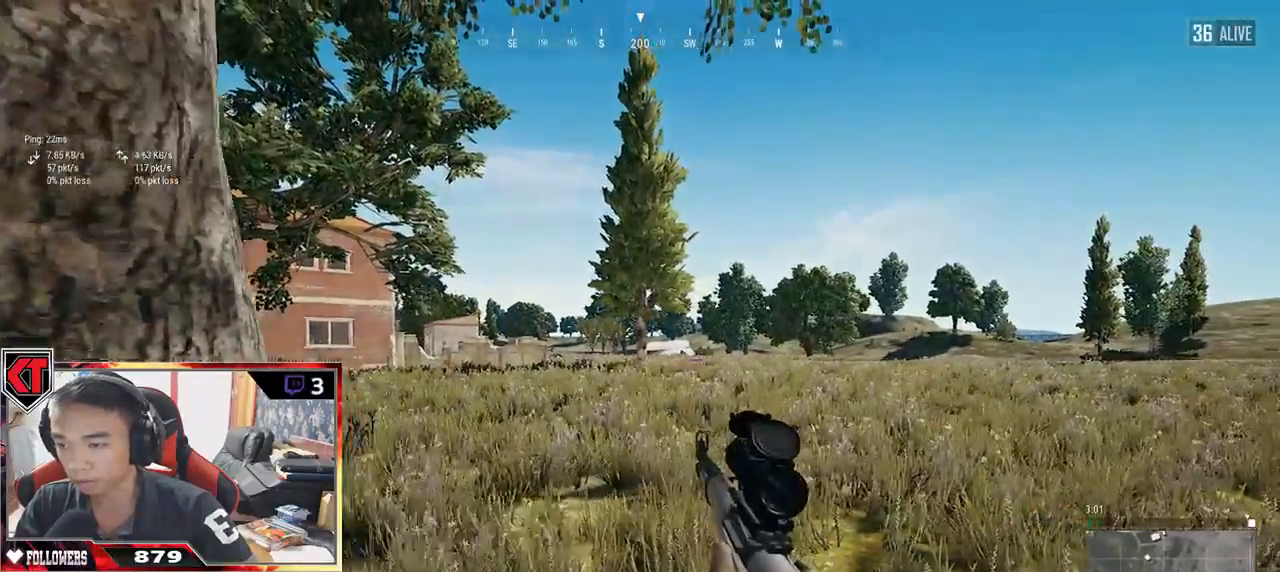
{"keys": ["d", "w"], "mouse": [], "events": [[100, "w", "down"], [200, "a", "up"], [267, "d", "down"]]}
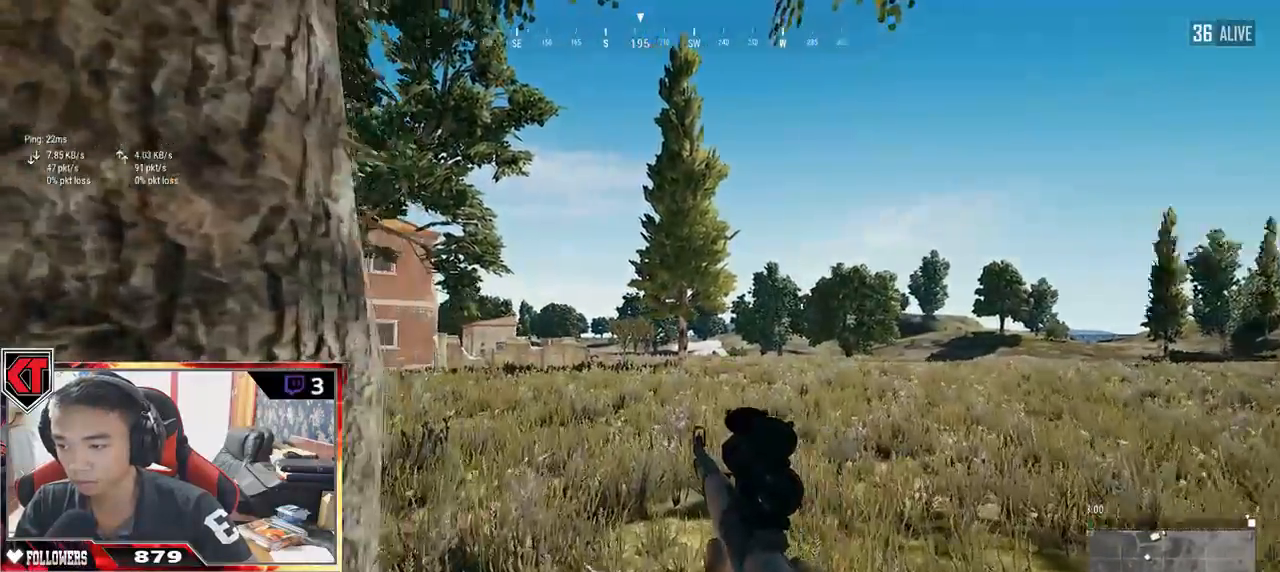
{"keys": ["w"], "mouse": [], "events": [[17, "w", "up"], [317, "w", "down"], [350, "d", "up"]]}
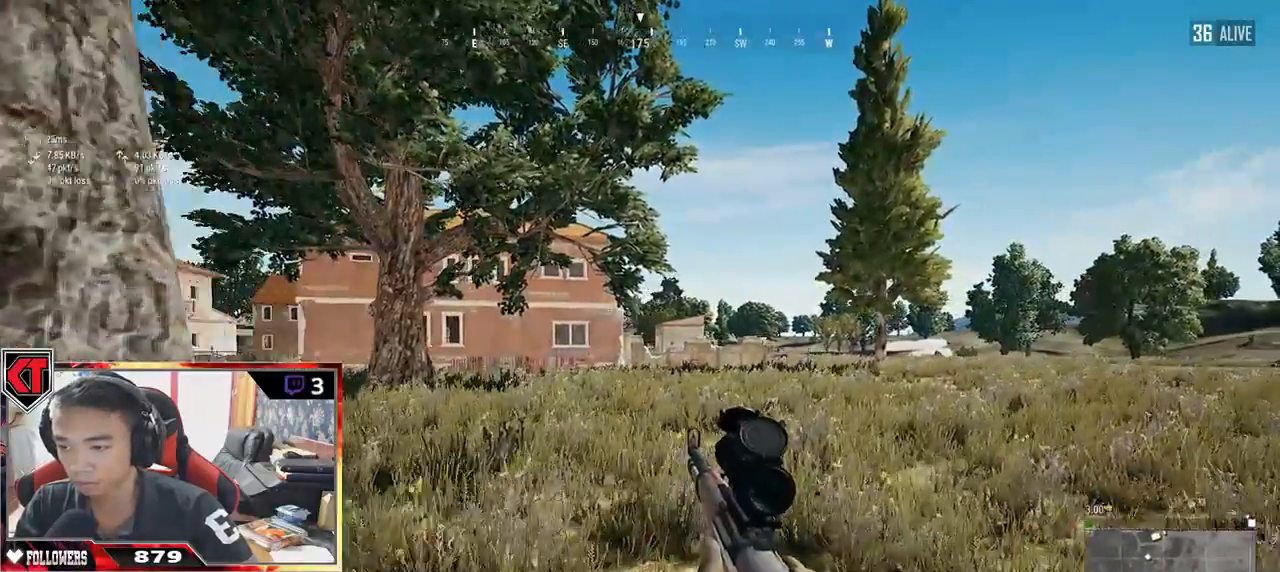
{"keys": ["a", "s"], "mouse": [], "events": [[133, "a", "down"], [183, "w", "up"], [467, "s", "down"]]}
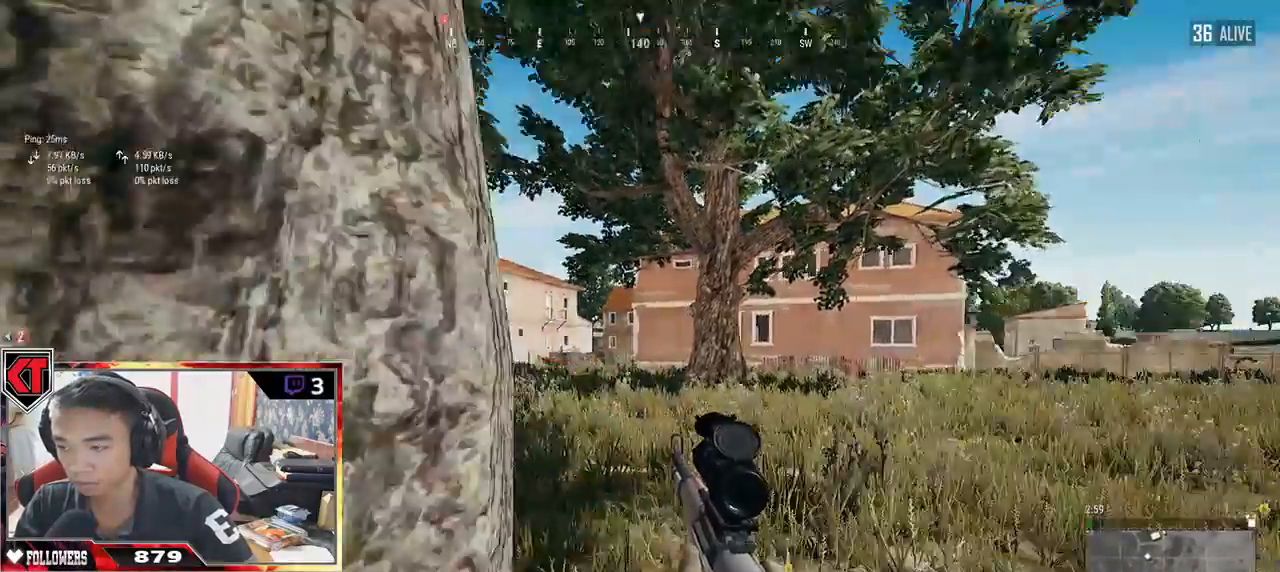
{"keys": ["a", "w"], "mouse": [], "events": [[167, "s", "up"], [433, "w", "down"]]}
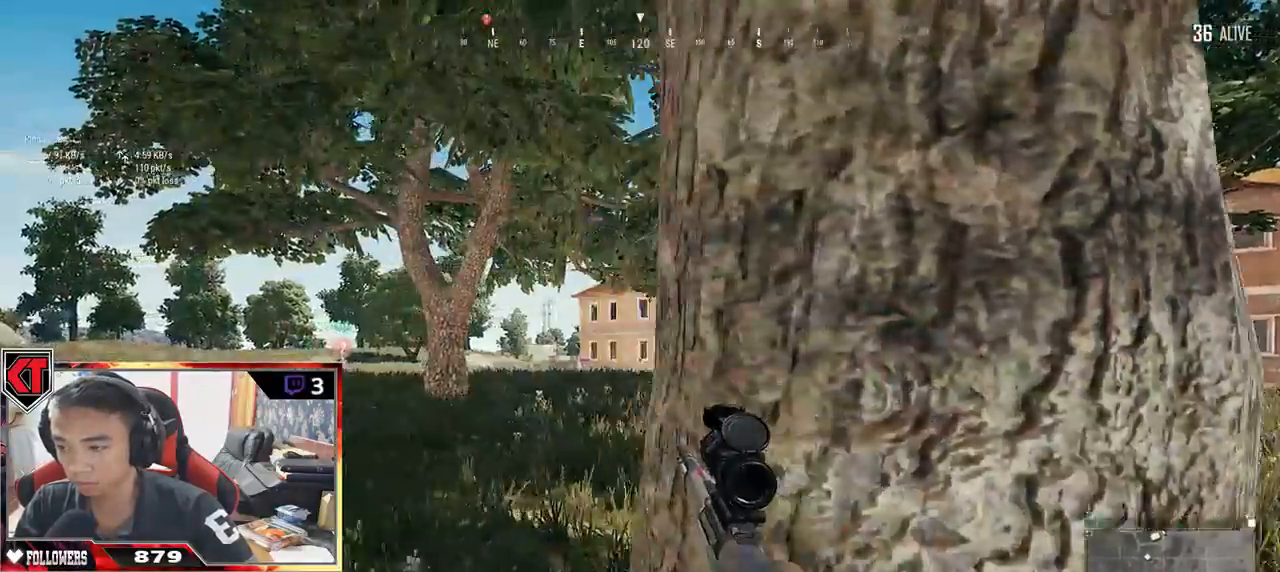
{"keys": ["d"], "mouse": [], "events": [[50, "a", "up"], [67, "d", "down"], [100, "w", "up"]]}
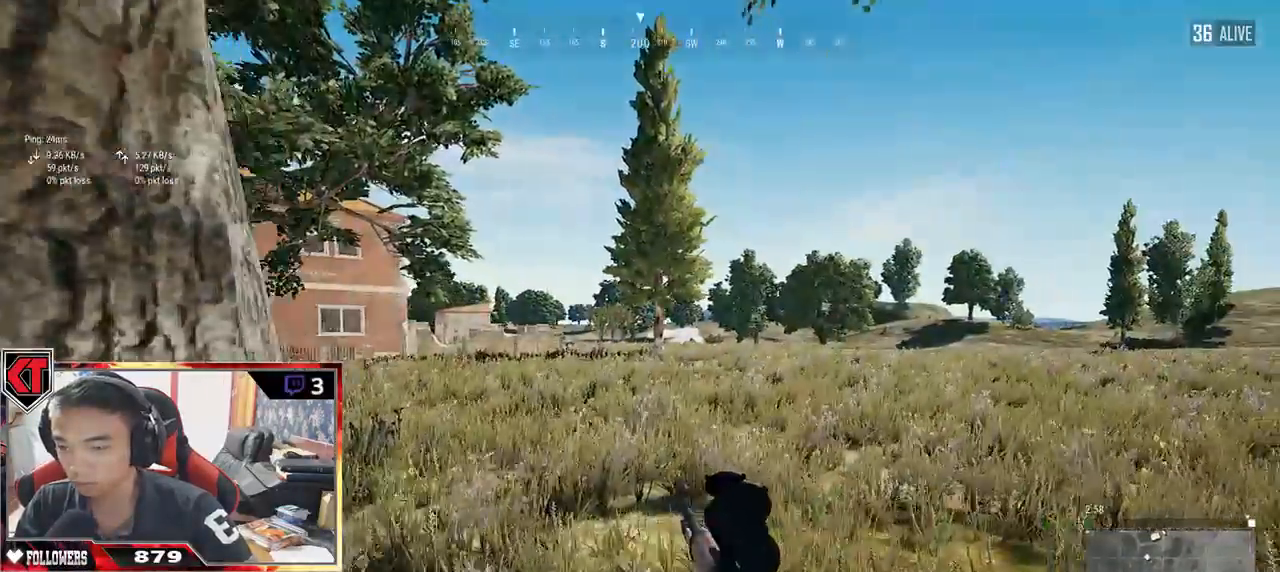
{"keys": ["d"], "mouse": ["right"], "events": [[17, "s", "down"], [317, "s", "up"], [400, "mouse_right", "down"]]}
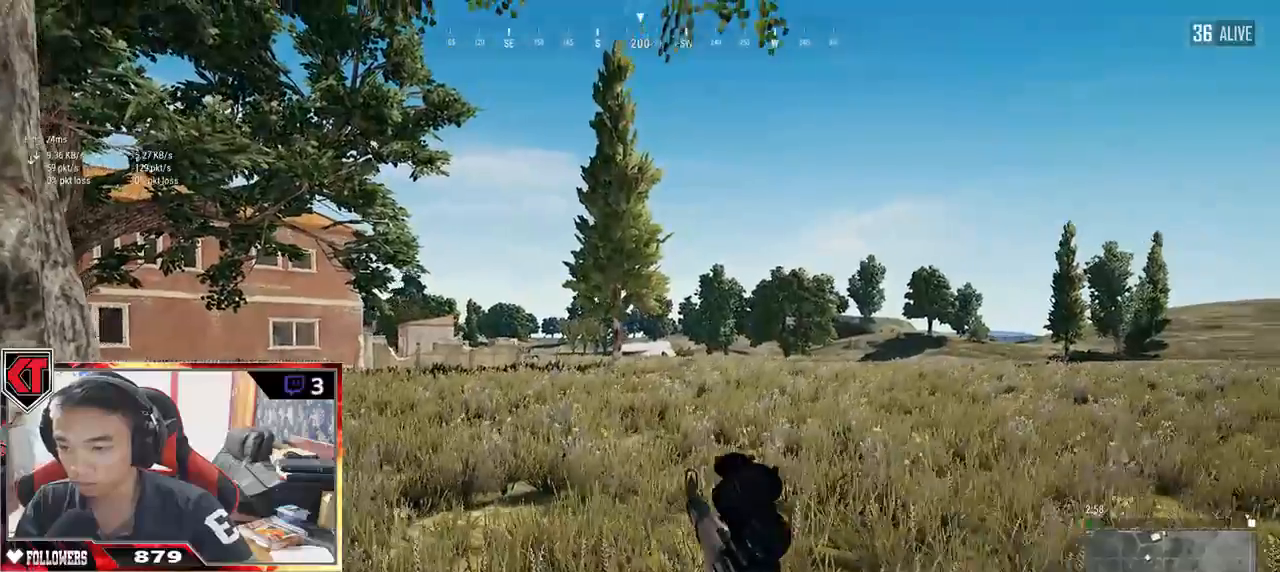
{"keys": ["d"], "mouse": [], "events": [[17, "mouse_right", "up"]]}
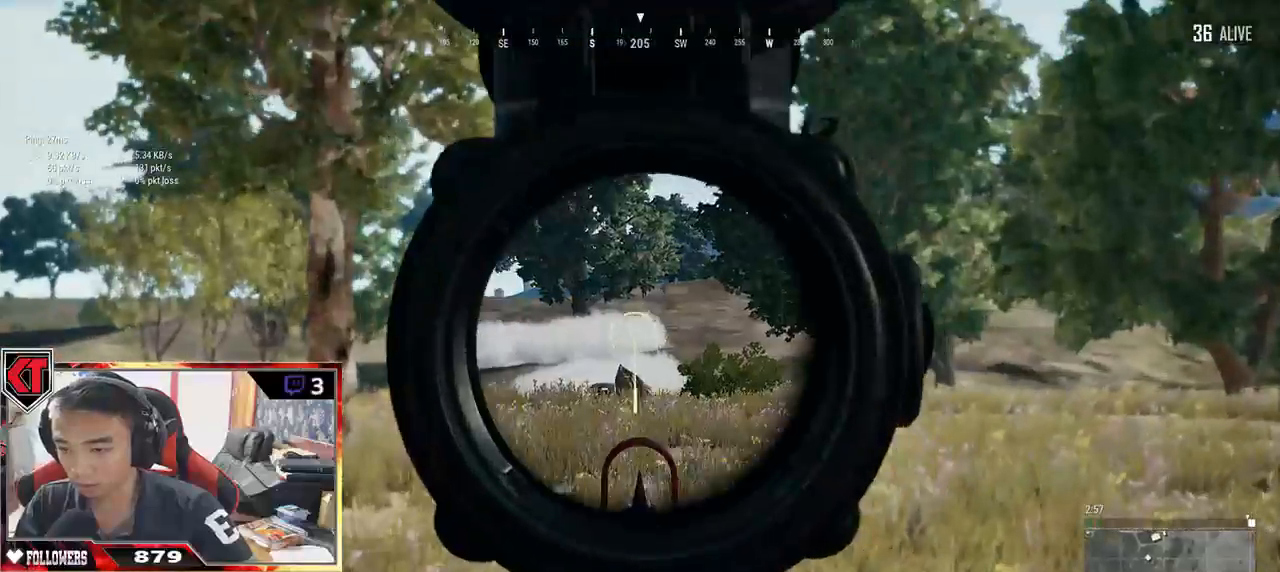
{"keys": ["d"], "mouse": [], "events": []}
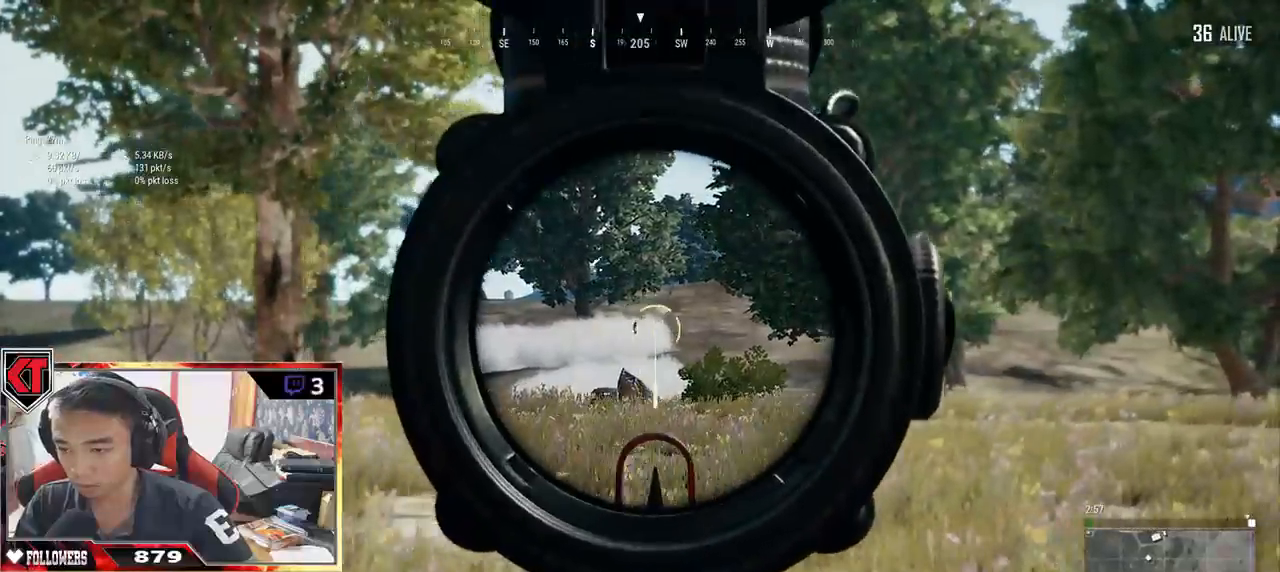
{"keys": [], "mouse": [], "events": [[250, "d", "up"]]}
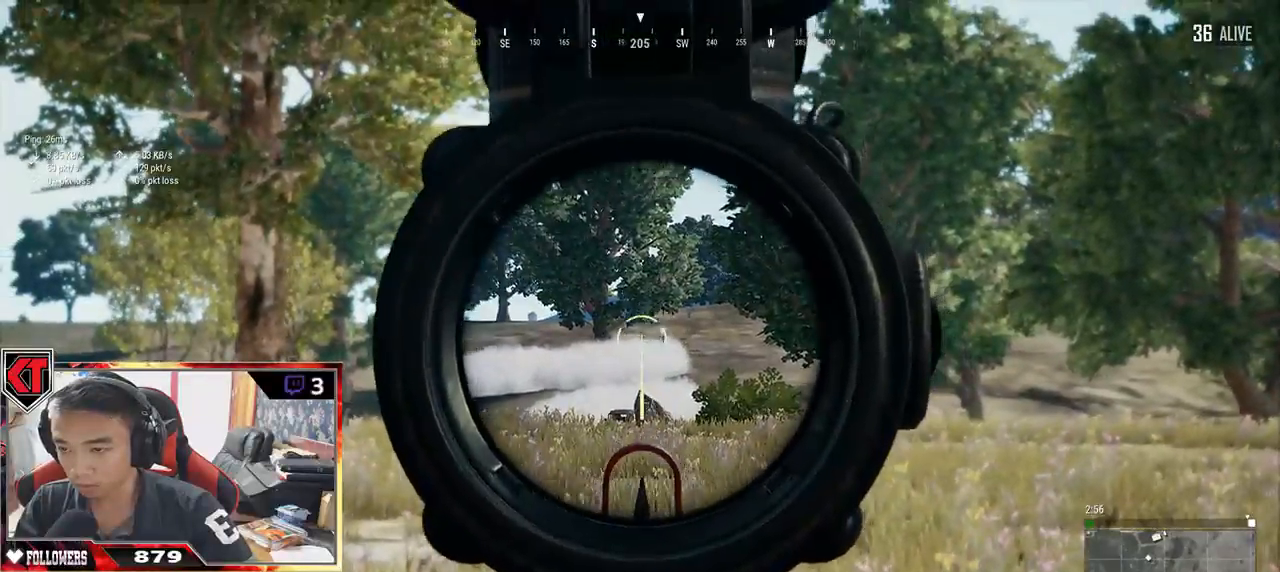
{"keys": ["e"], "mouse": [], "events": [[233, "e", "down"]]}